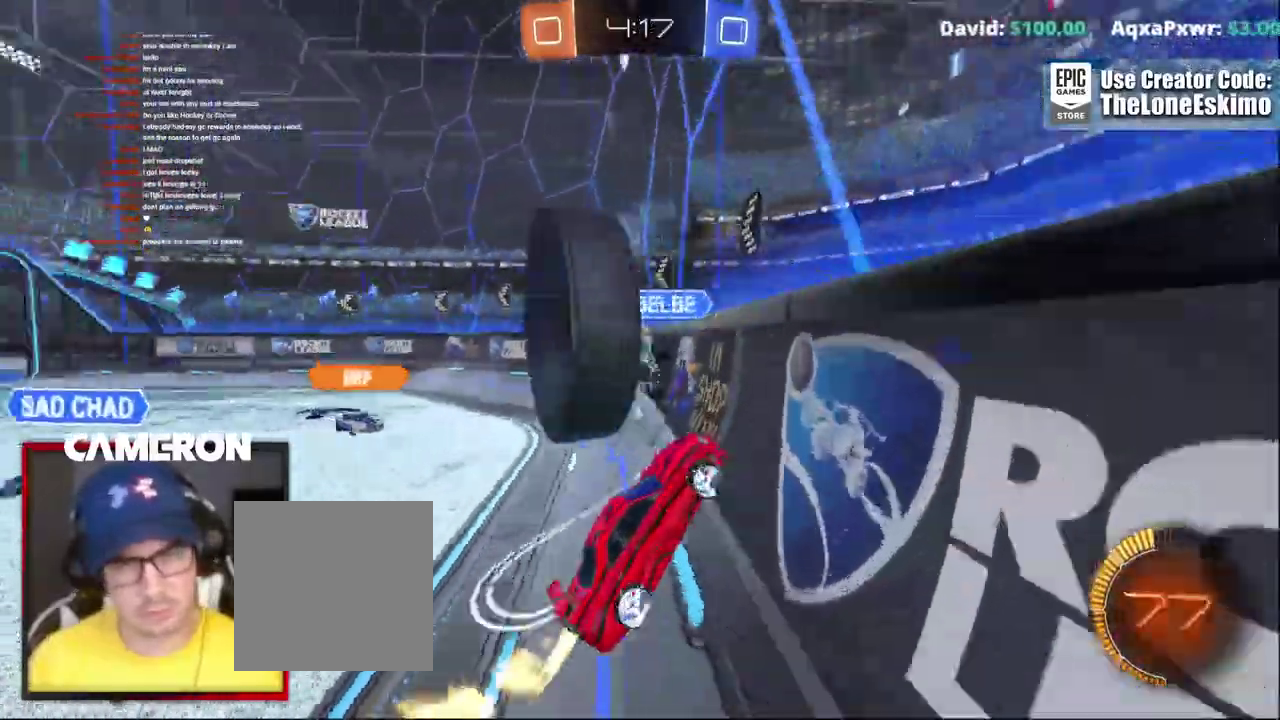
Gameplay with a controller (Xbox layout); each line is a JSON object with the inputs held at the frame after it. "events" lists button and stick changes between this image and that frame as [ms after this image, input, new state], when the widget could be followed in between. This document gives stick clicks only as held states, not as events. Not read: L1 L3 R1.
{"buttons": ["R2"], "left_stick": "left", "right_stick": "center", "events": [[117, "B", "up"], [333, "left_stick", "left"]]}
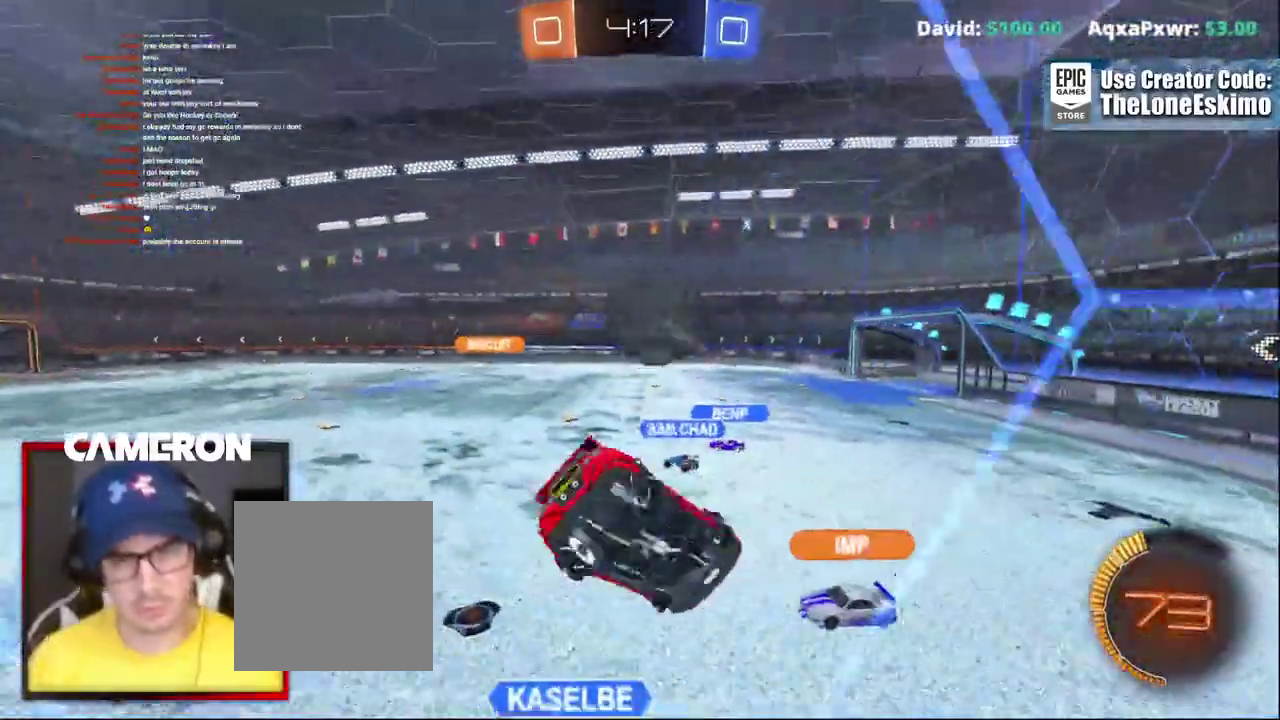
{"buttons": ["R2"], "left_stick": "right", "right_stick": "center", "events": [[367, "left_stick", "right"]]}
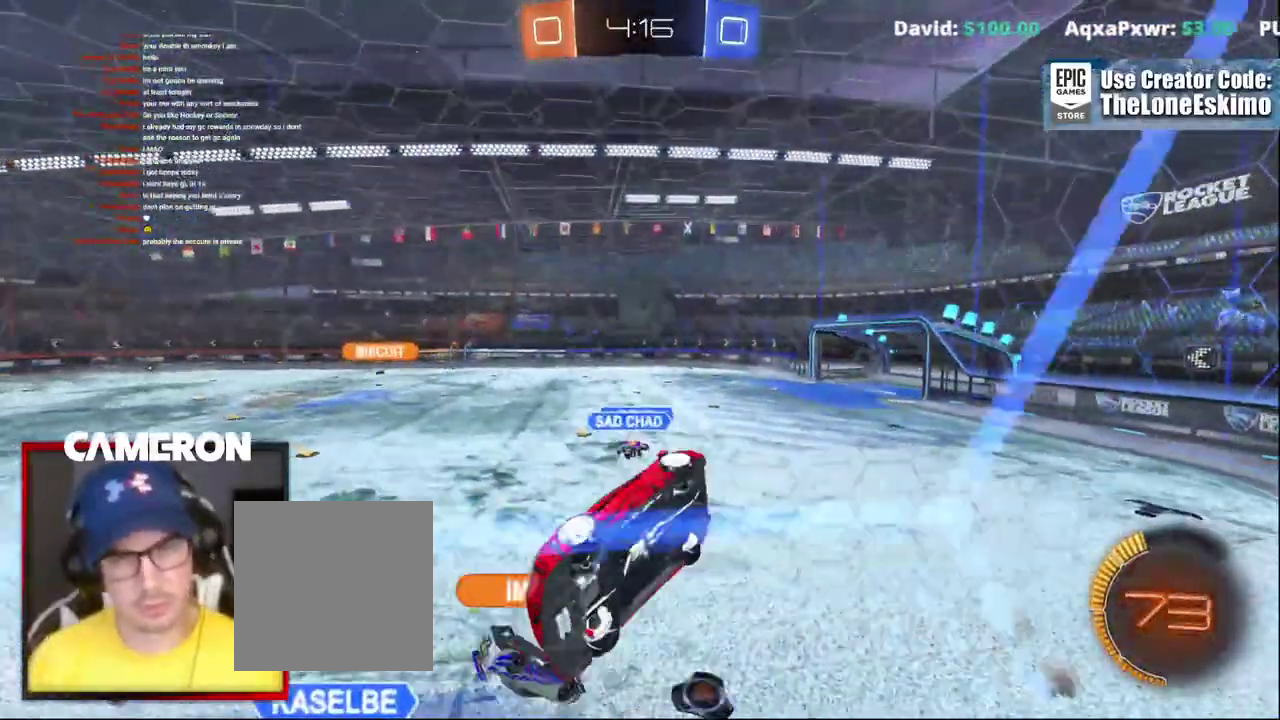
{"buttons": ["R2"], "left_stick": "right", "right_stick": "center", "events": []}
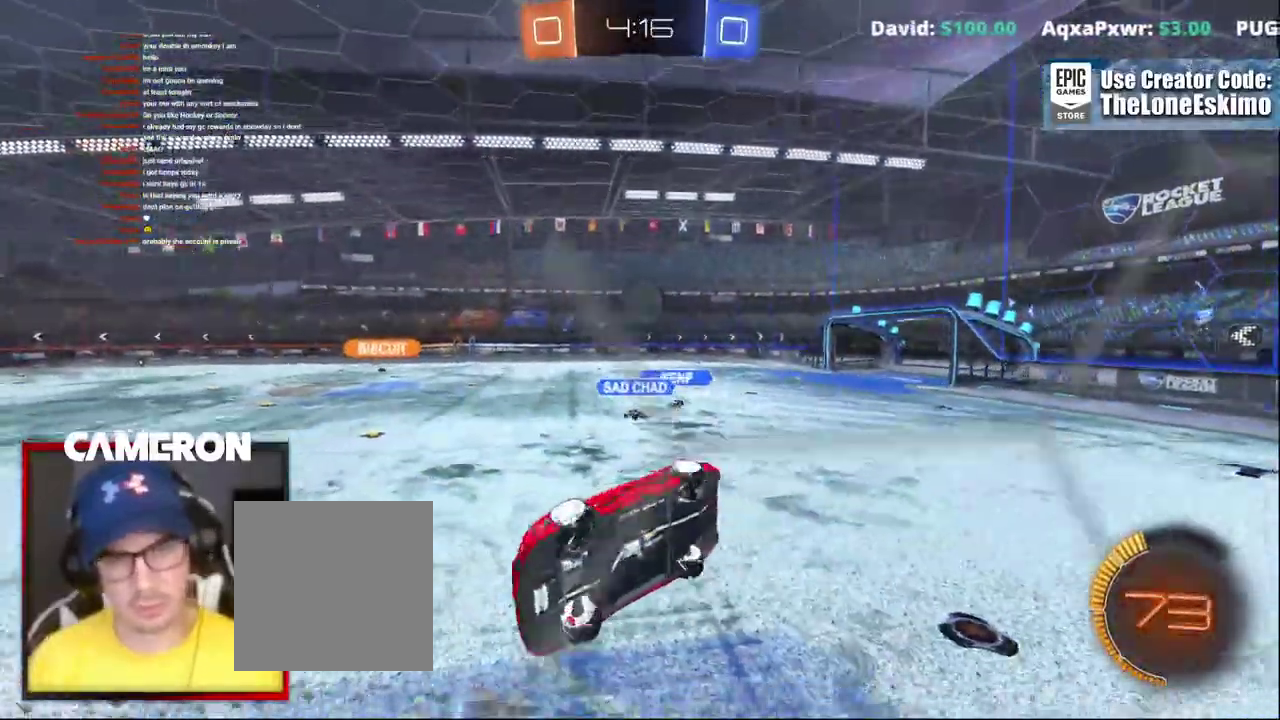
{"buttons": ["R2"], "left_stick": "center", "right_stick": "center", "events": [[133, "left_stick", "center"]]}
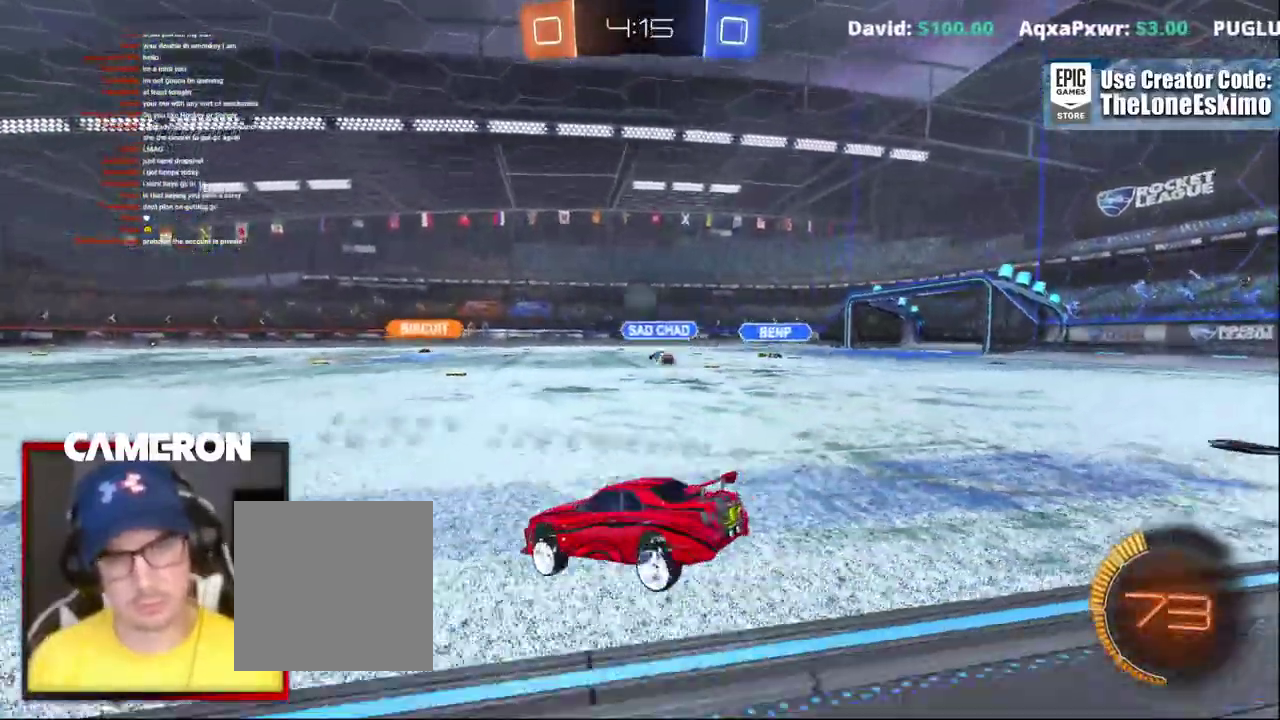
{"buttons": ["B", "R2"], "left_stick": "left", "right_stick": "center", "events": [[67, "left_stick", "right"], [350, "B", "down"], [350, "left_stick", "center"], [450, "left_stick", "left"]]}
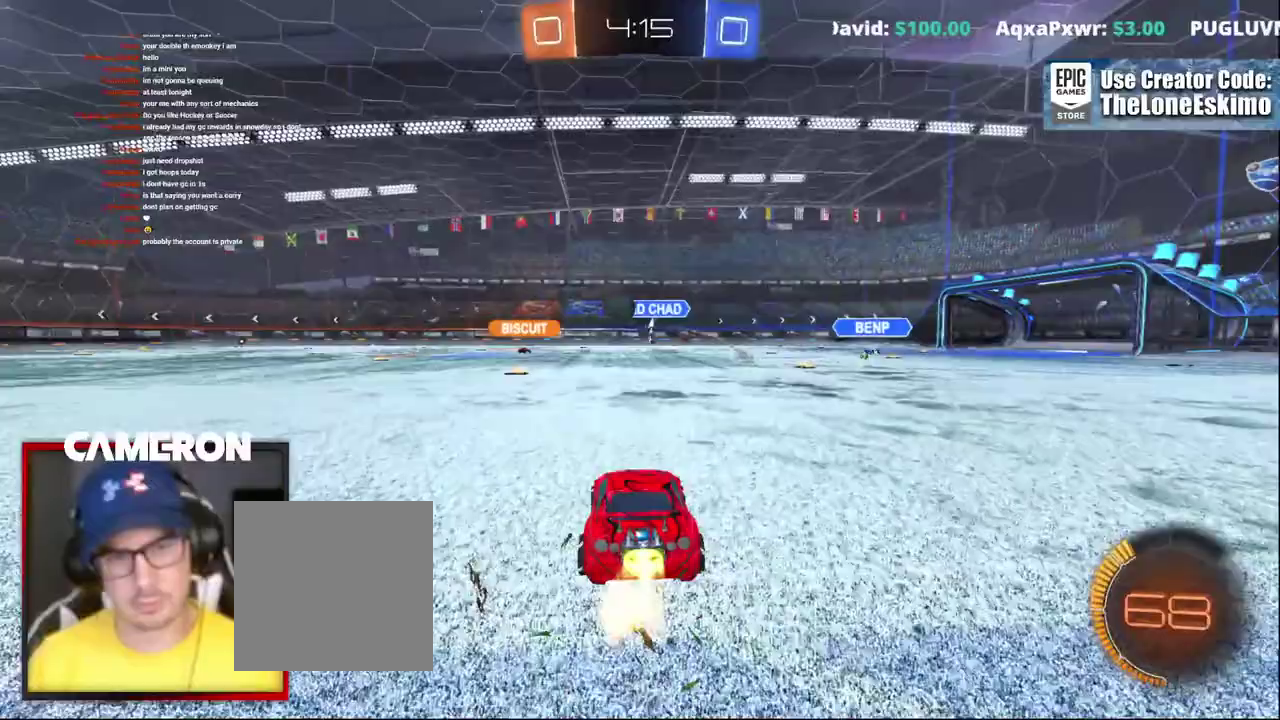
{"buttons": ["R2"], "left_stick": "center", "right_stick": "center", "events": [[83, "left_stick", "center"], [167, "left_stick", "left"], [283, "left_stick", "center"], [417, "B", "up"]]}